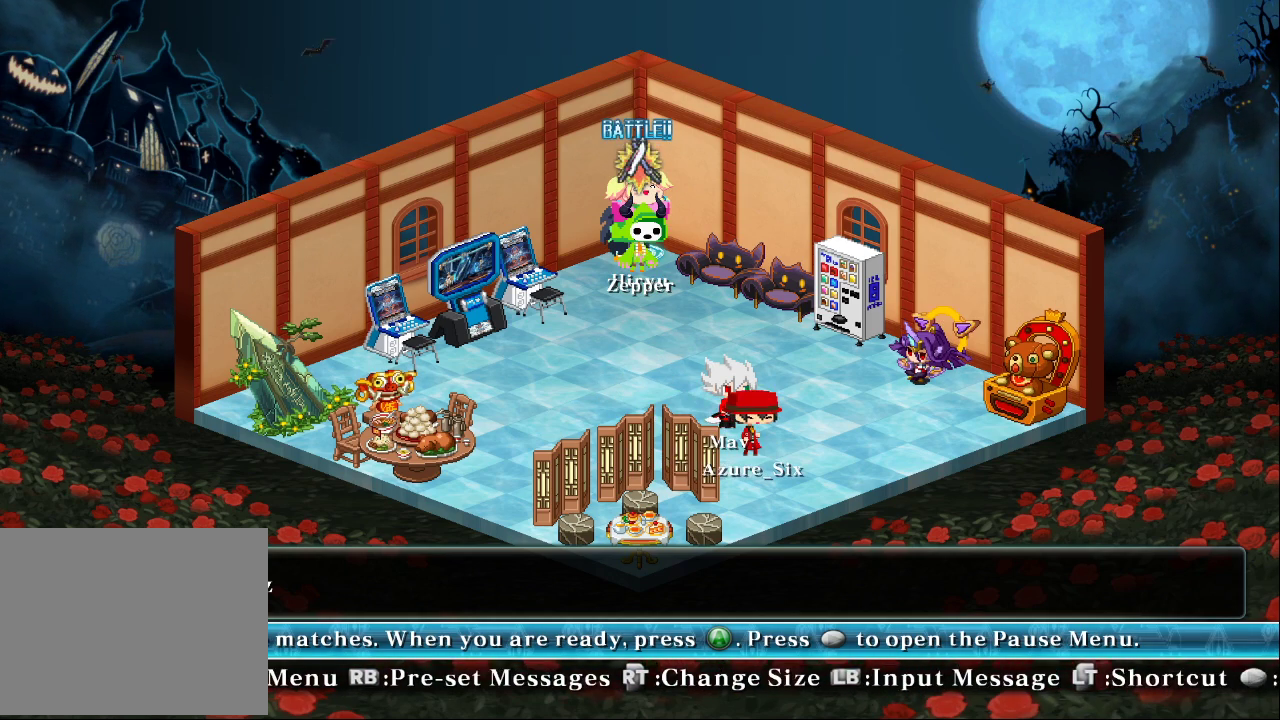
Gameplay with a controller (arcade stick); each line is a JSON object with the inputs held at the frame after it. "events" lists button and stick changes between this image and that frame as [ms after this image, input, new state], when the widget could be followed in between. Not read: L3 R3.
{"buttons": [], "left_stick": "left", "events": [[400, "left_stick", "left"]]}
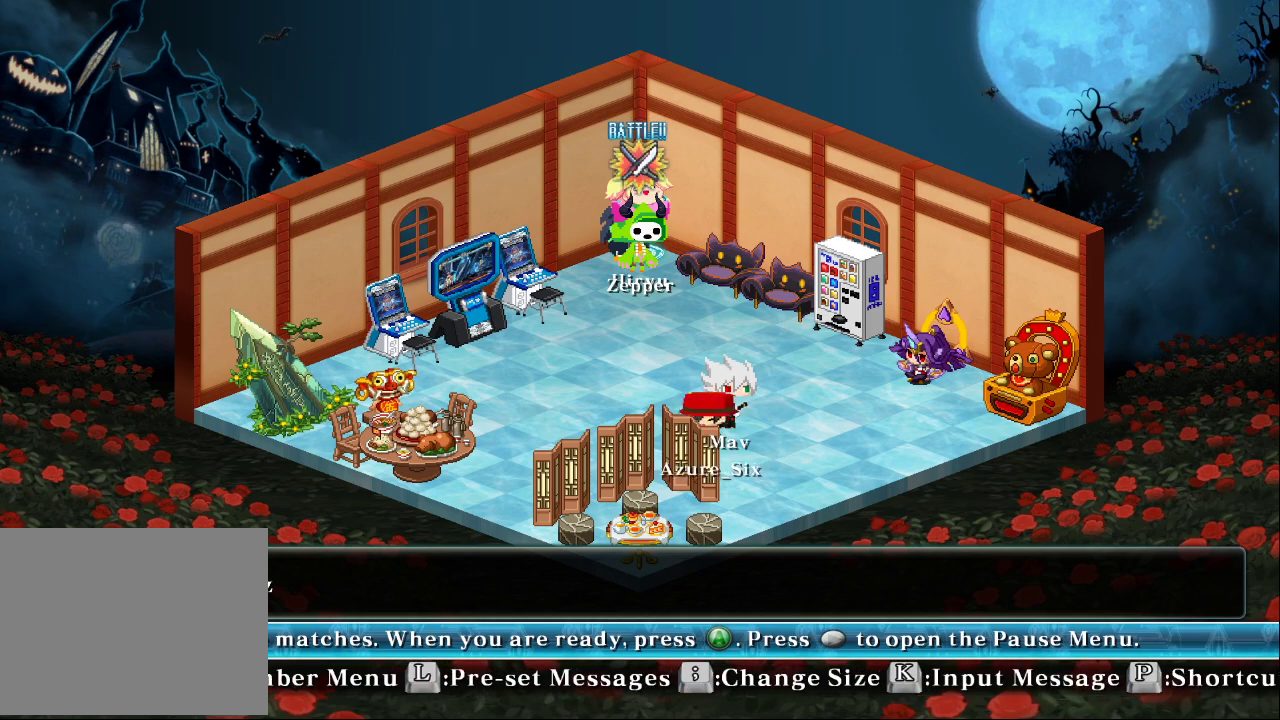
{"buttons": [], "left_stick": "left", "events": []}
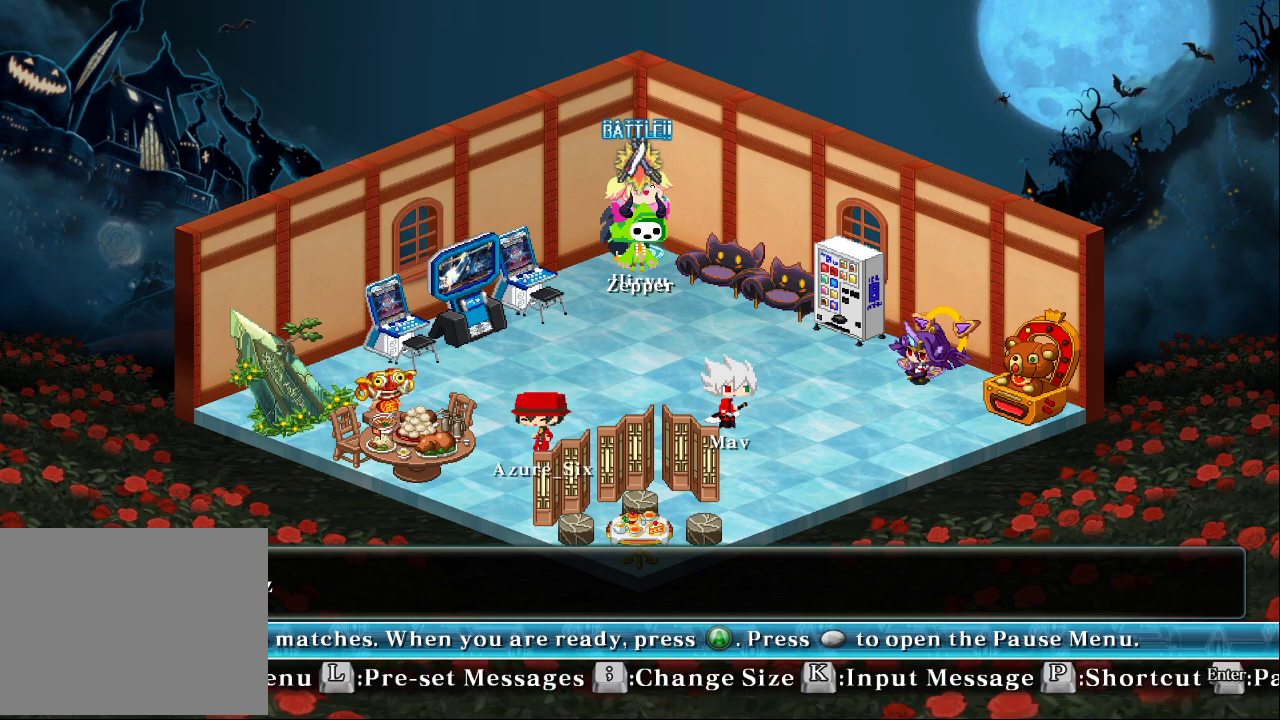
{"buttons": [], "left_stick": "left", "events": []}
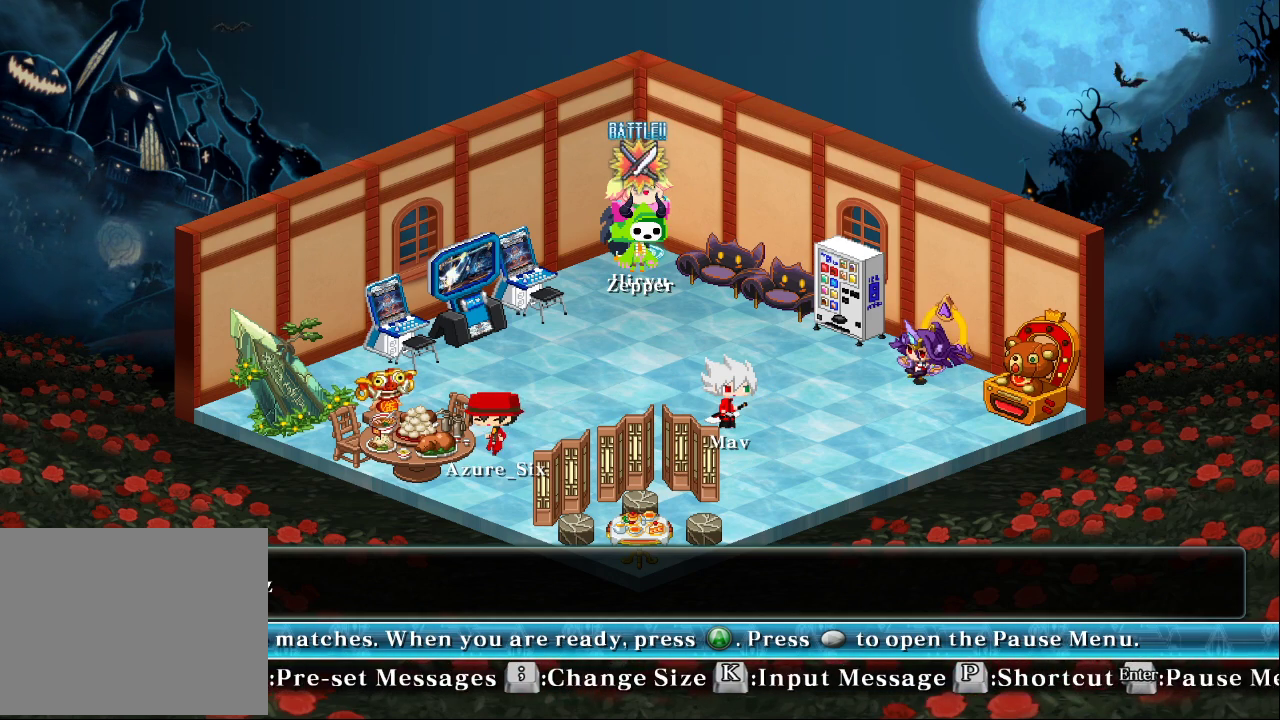
{"buttons": [], "left_stick": "up", "events": [[133, "left_stick", "center"], [500, "left_stick", "up"]]}
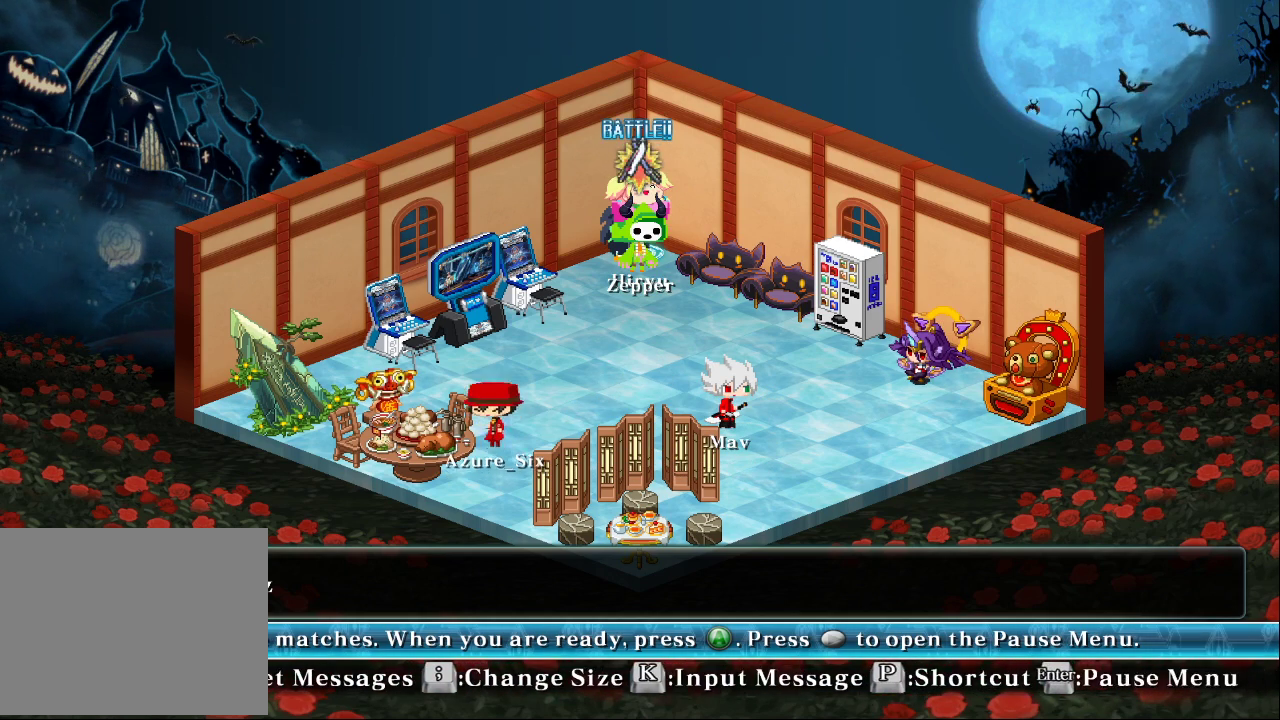
{"buttons": [], "left_stick": "center", "events": [[167, "left_stick", "center"]]}
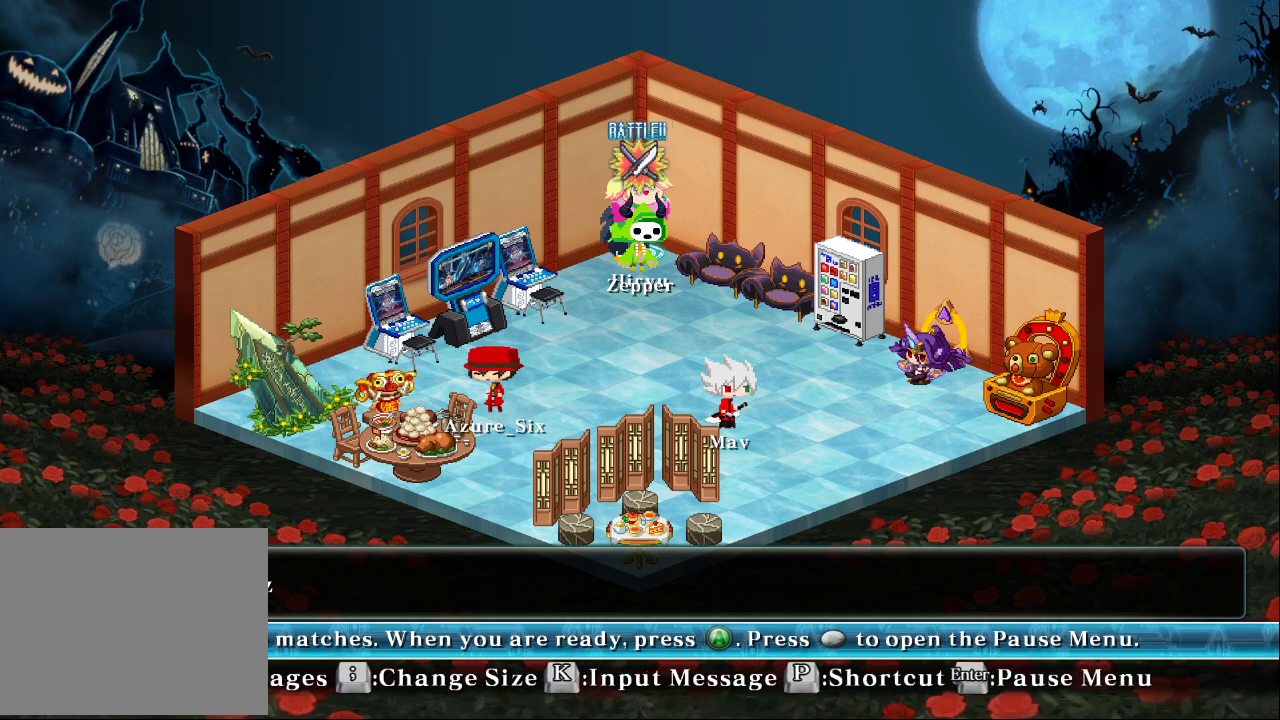
{"buttons": [], "left_stick": "center", "events": []}
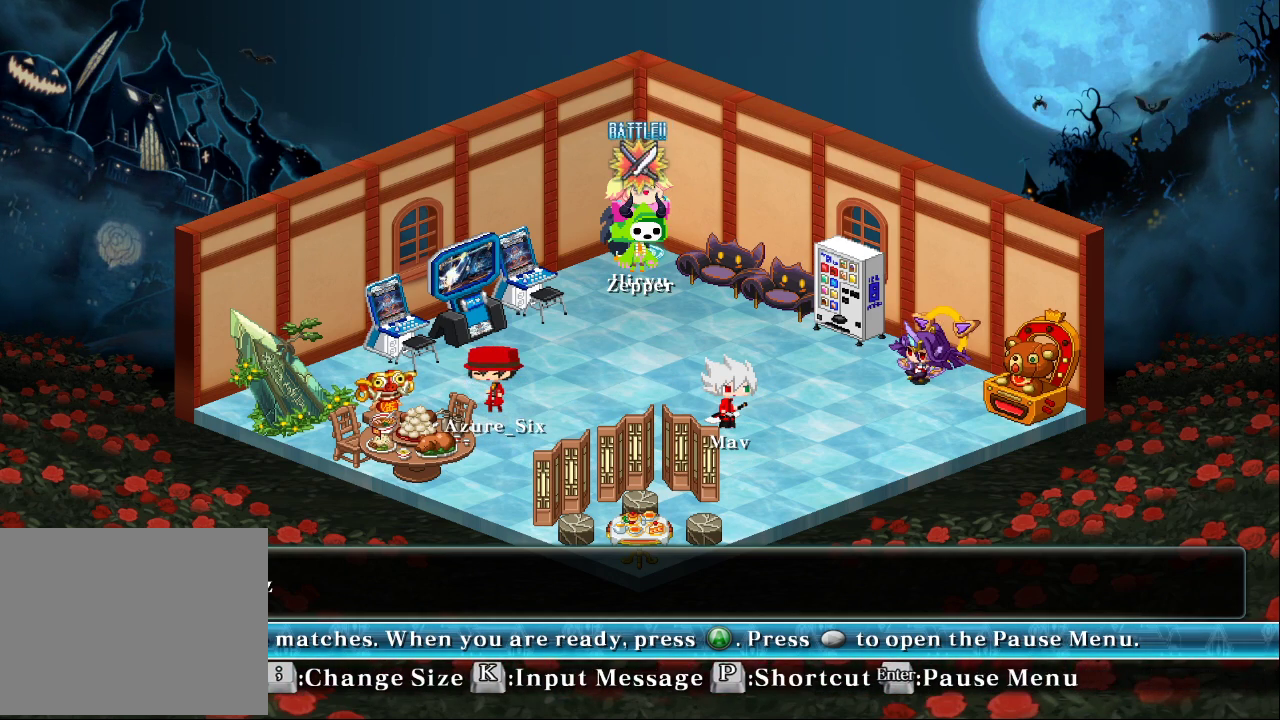
{"buttons": [], "left_stick": "center", "events": []}
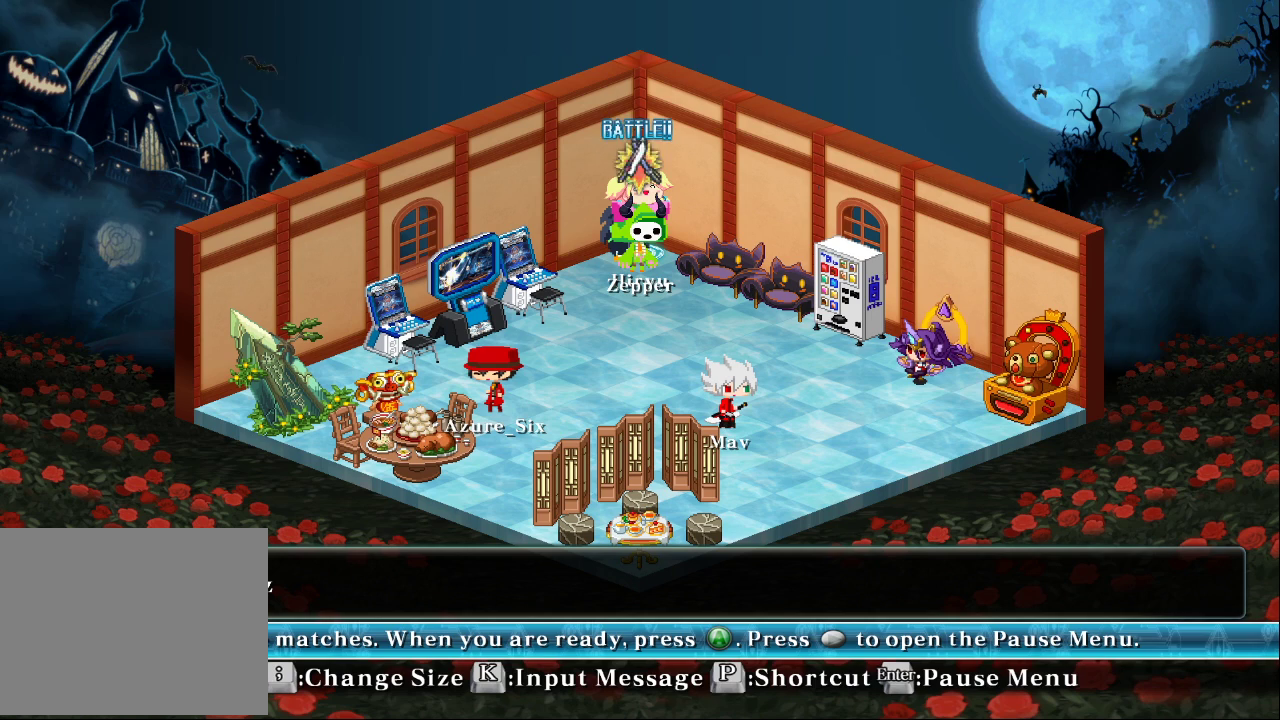
{"buttons": [], "left_stick": "center", "events": []}
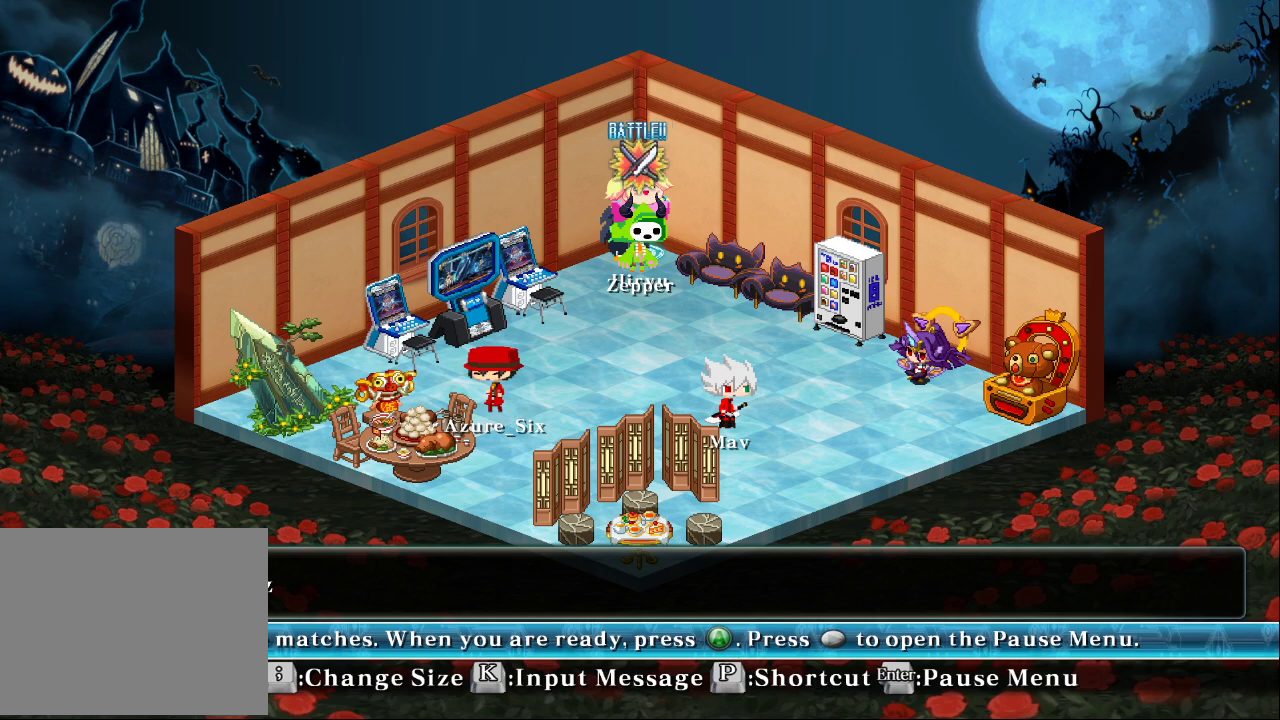
{"buttons": [], "left_stick": "center", "events": []}
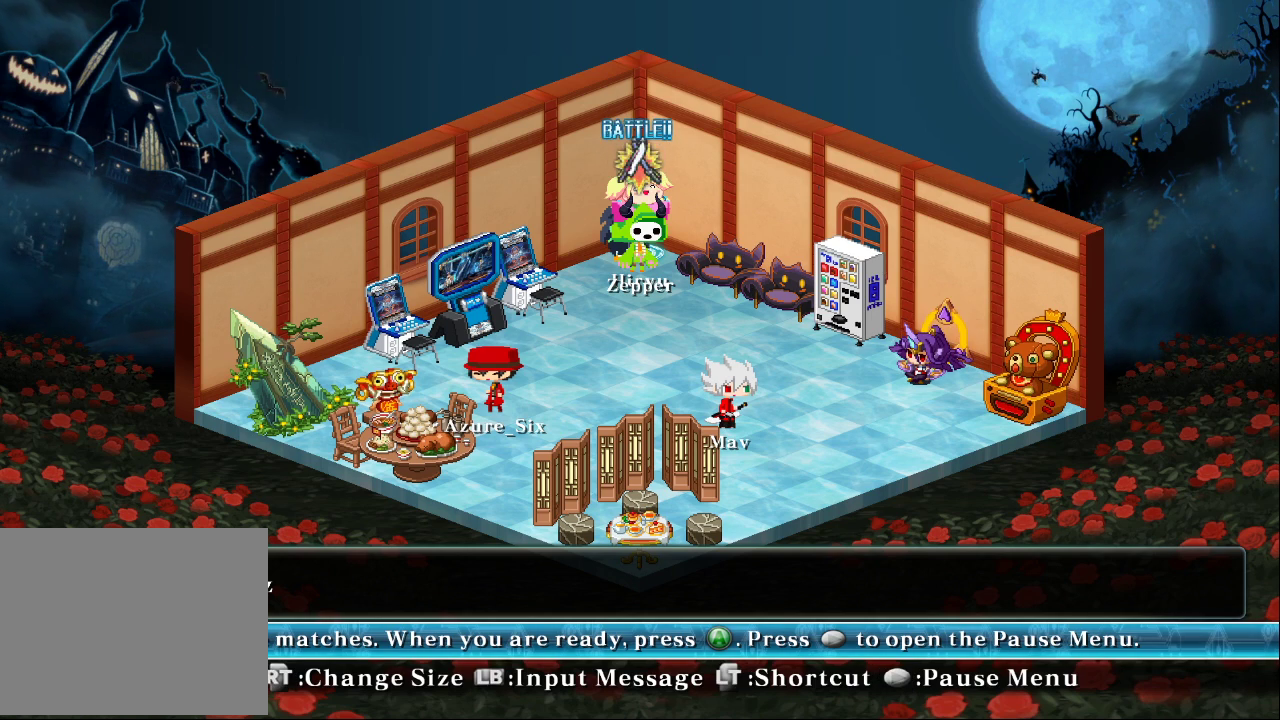
{"buttons": [], "left_stick": "center", "events": []}
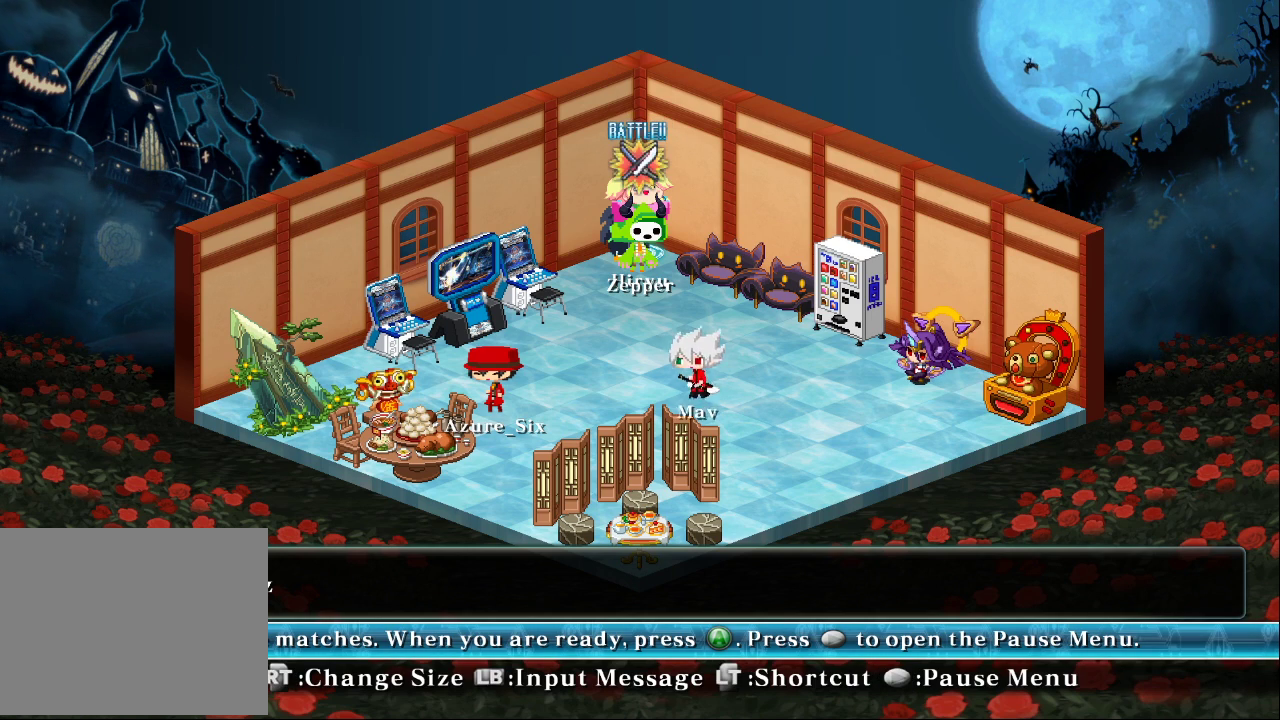
{"buttons": [], "left_stick": "center", "events": []}
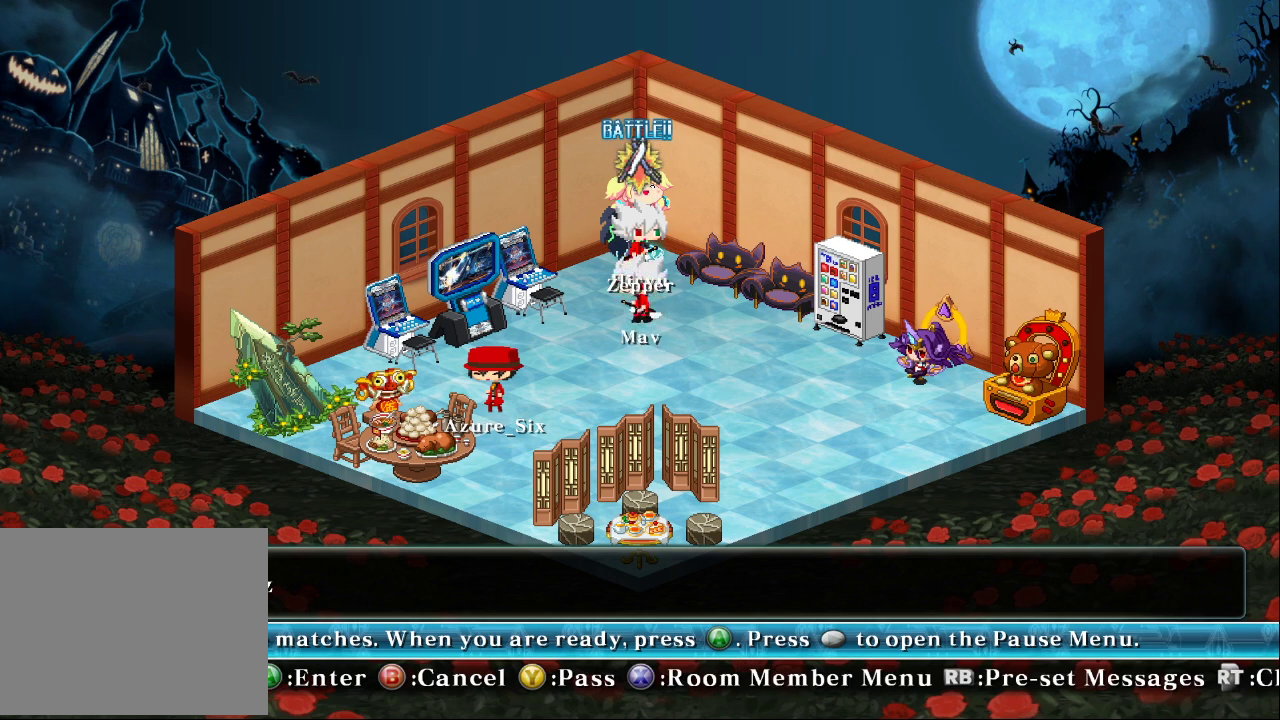
{"buttons": [], "left_stick": "center", "events": []}
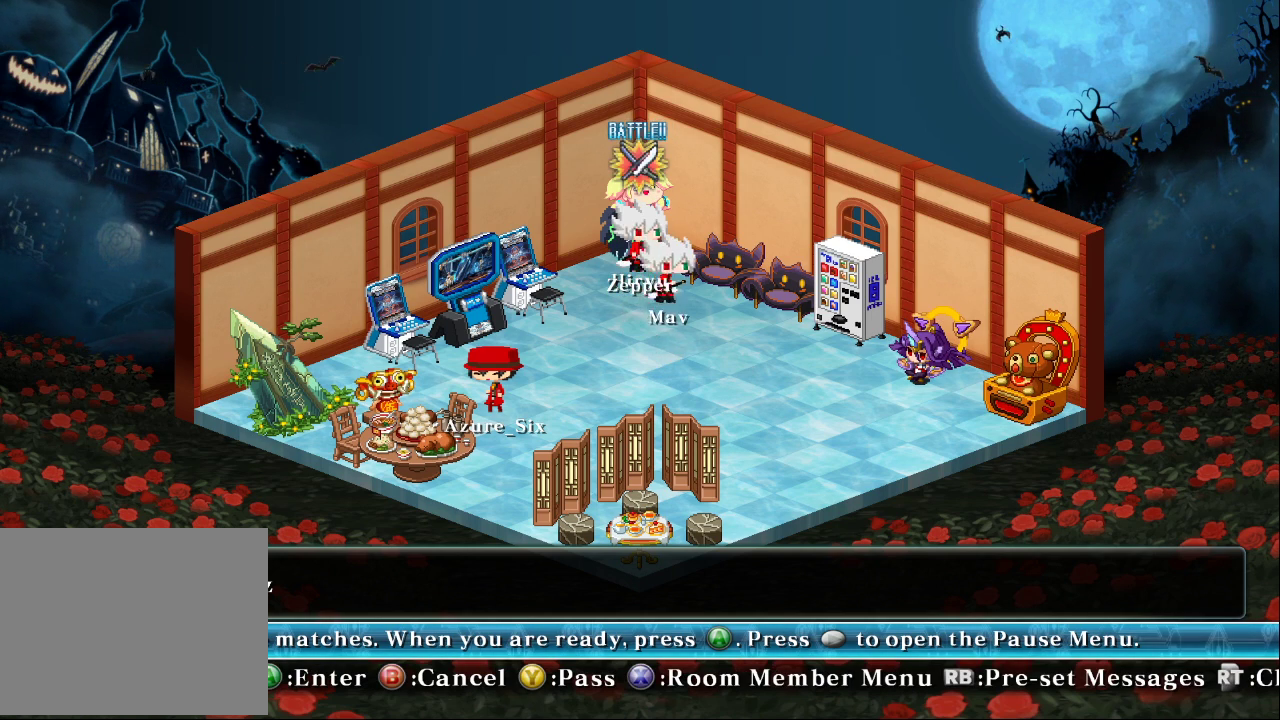
{"buttons": [], "left_stick": "center", "events": []}
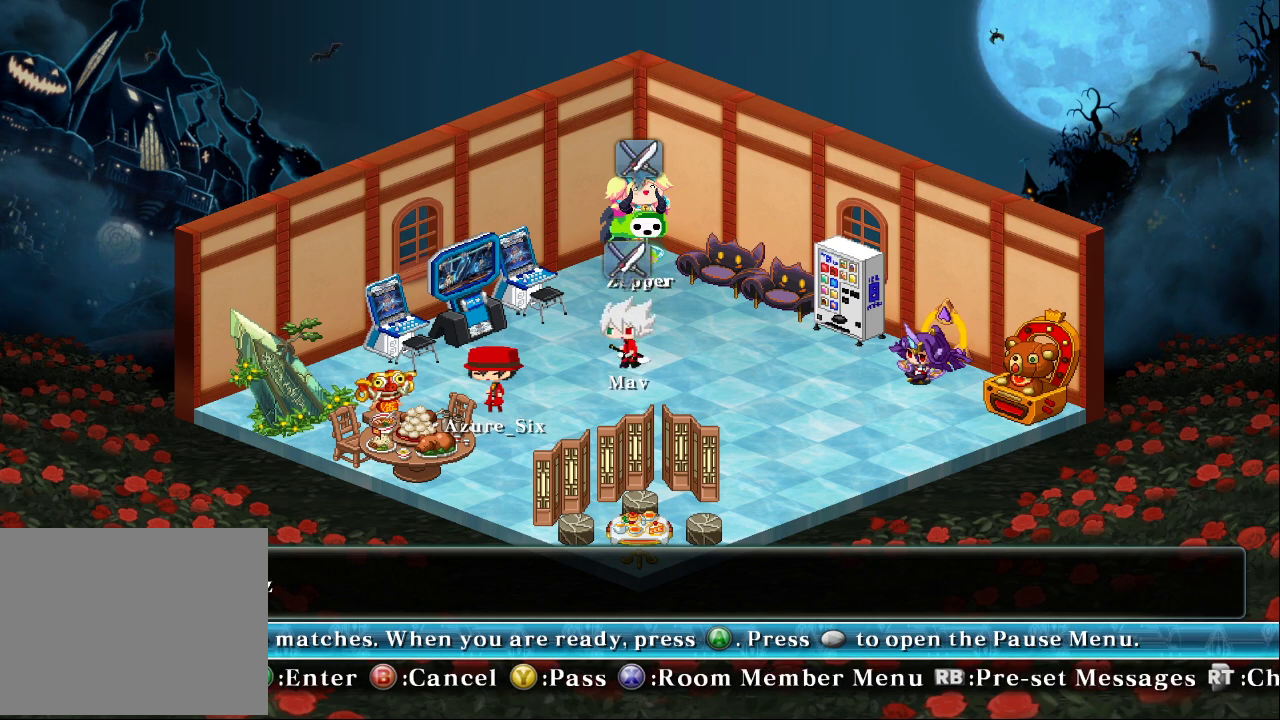
{"buttons": [], "left_stick": "center", "events": []}
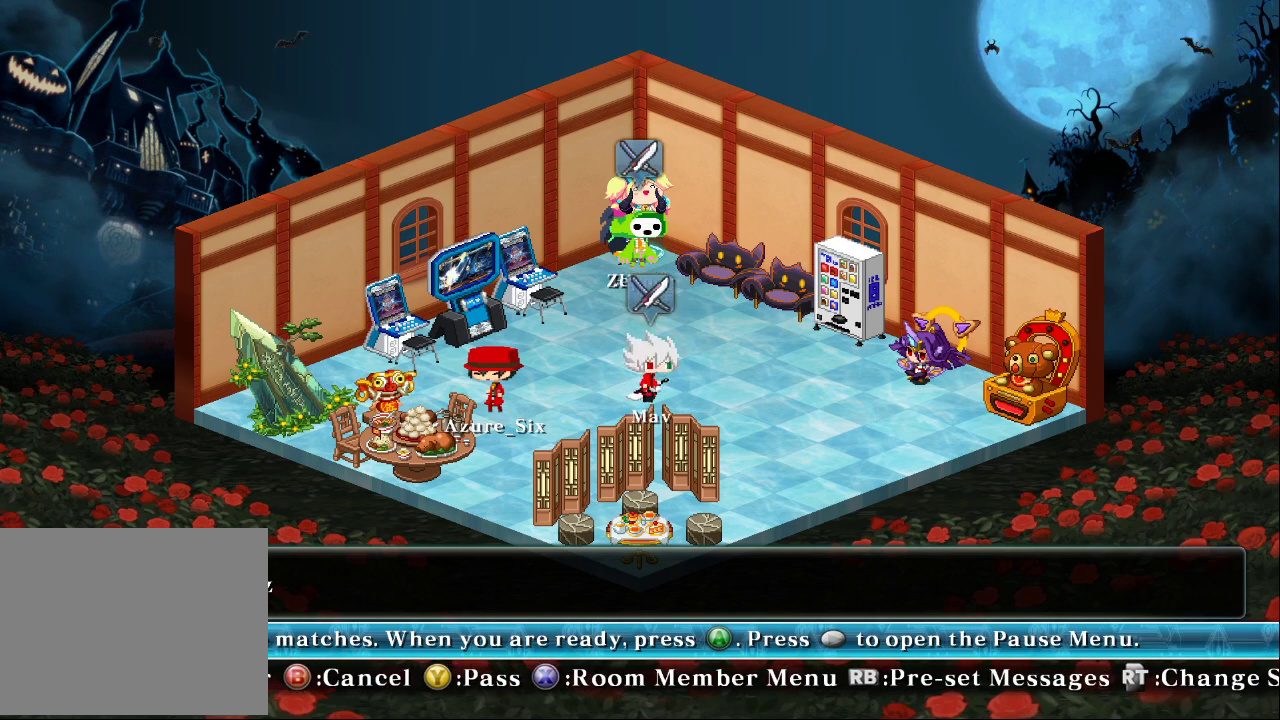
{"buttons": [], "left_stick": "up", "events": [[400, "left_stick", "up"]]}
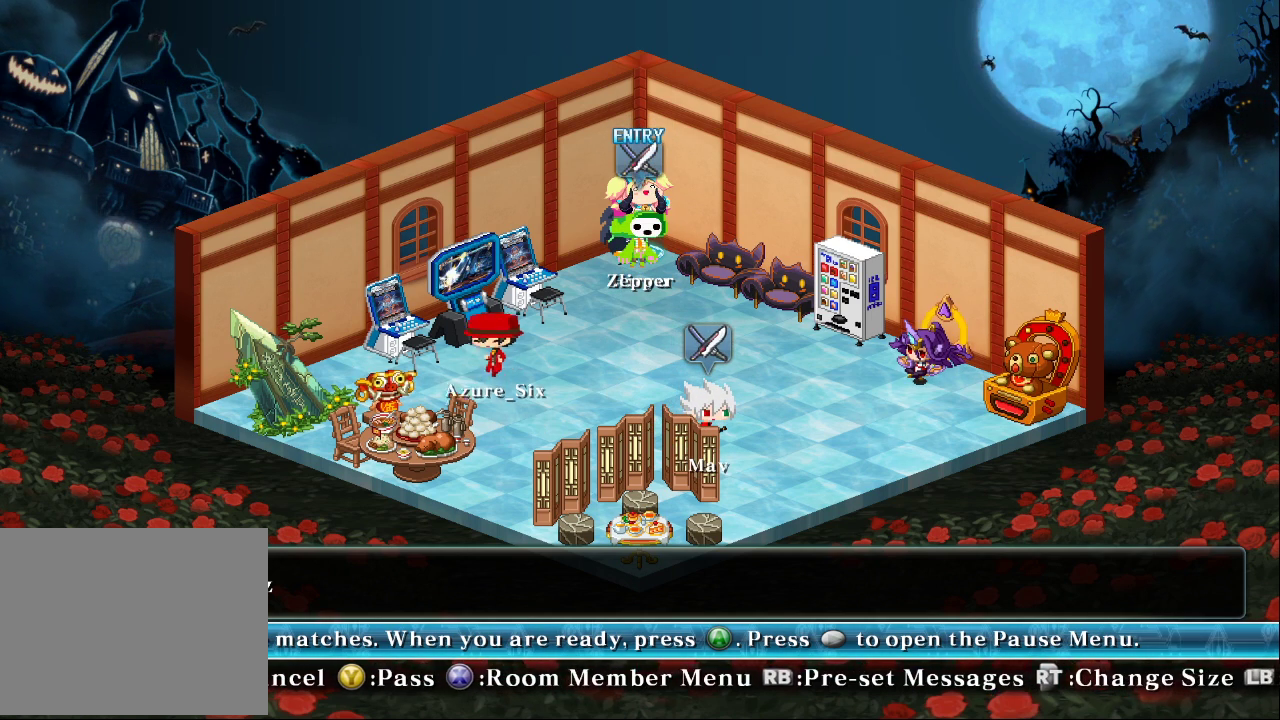
{"buttons": [], "left_stick": "center", "events": [[167, "left_stick", "center"]]}
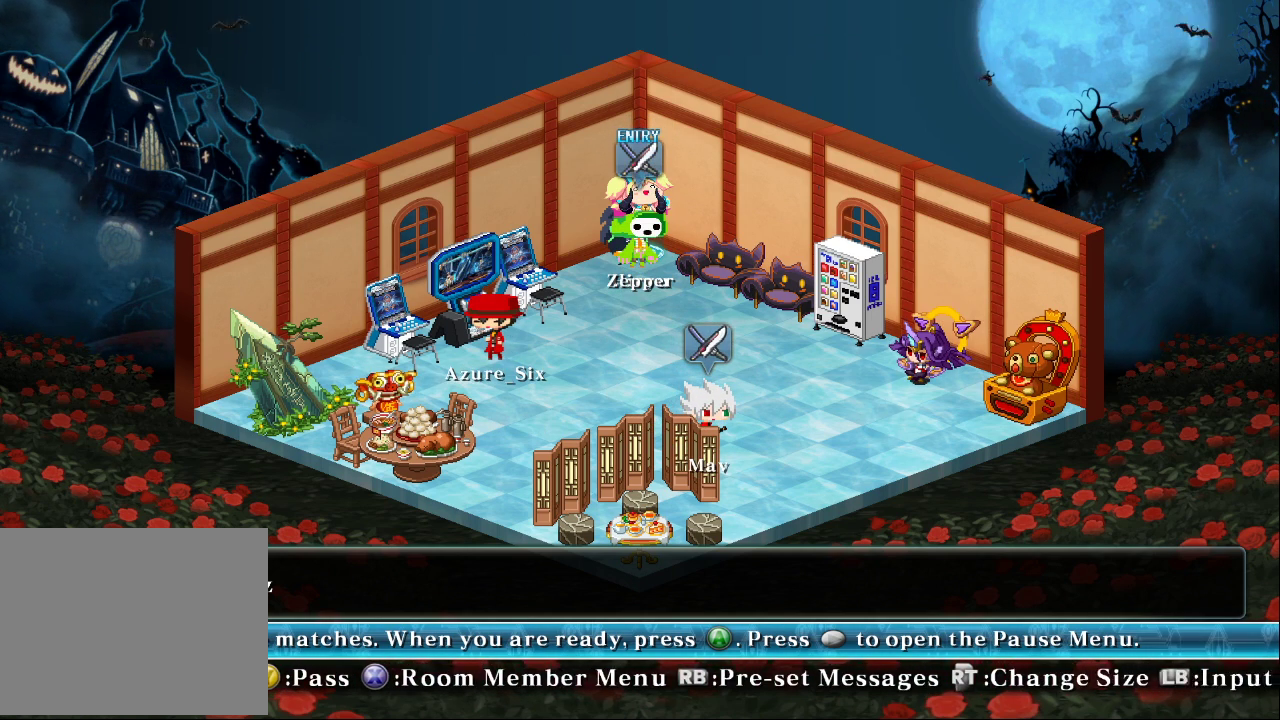
{"buttons": [], "left_stick": "center", "events": []}
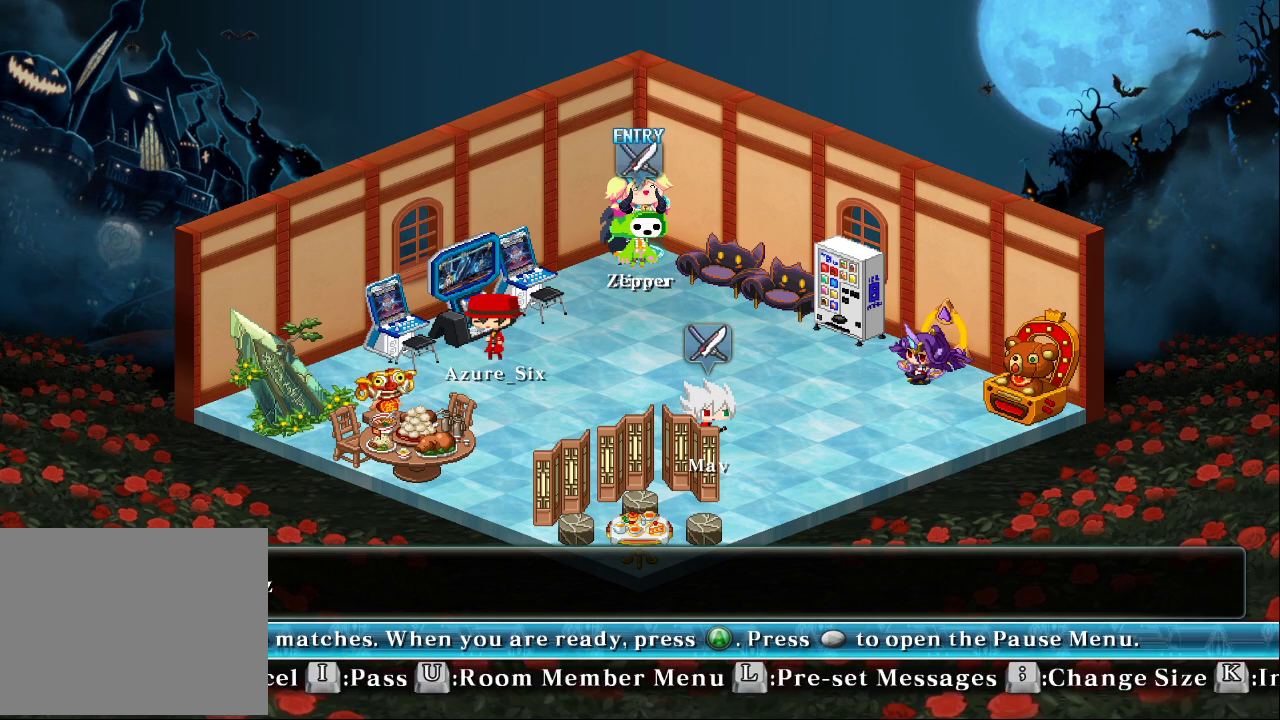
{"buttons": [], "left_stick": "right", "events": [[133, "left_stick", "right"]]}
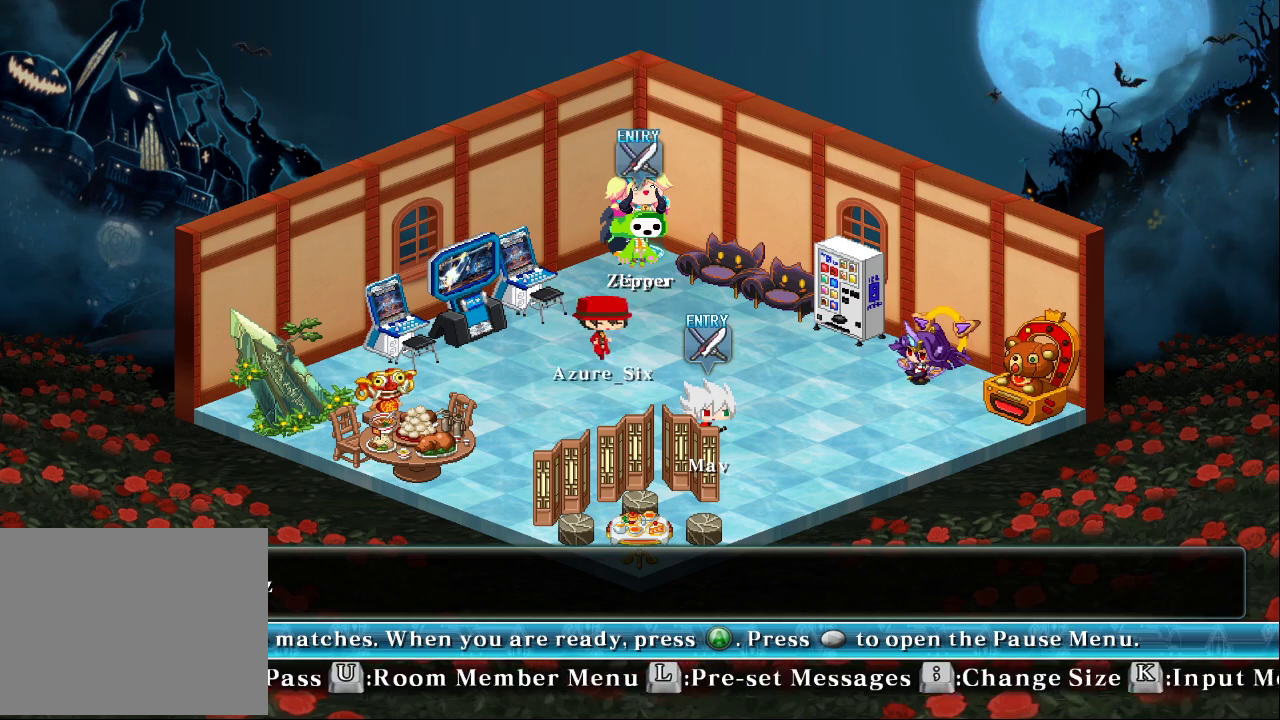
{"buttons": [], "left_stick": "center", "events": [[200, "left_stick", "center"]]}
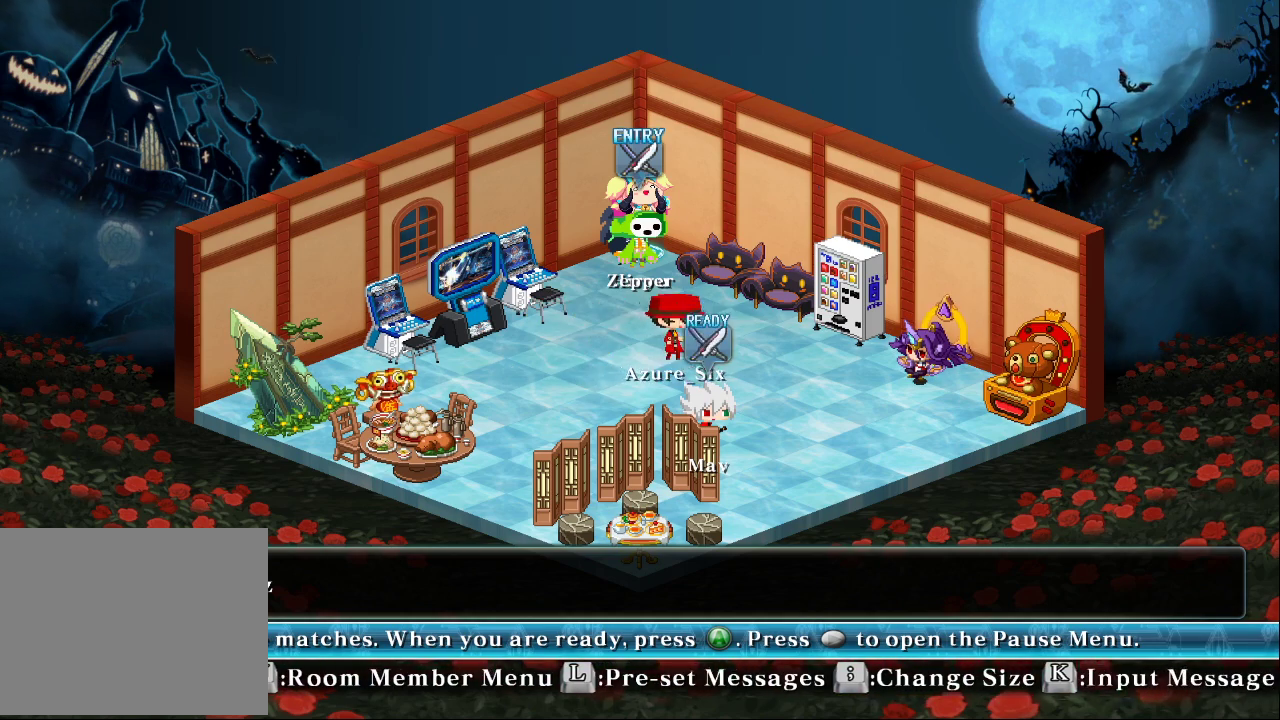
{"buttons": [], "left_stick": "center", "events": [[33, "left_stick", "left"], [400, "left_stick", "center"]]}
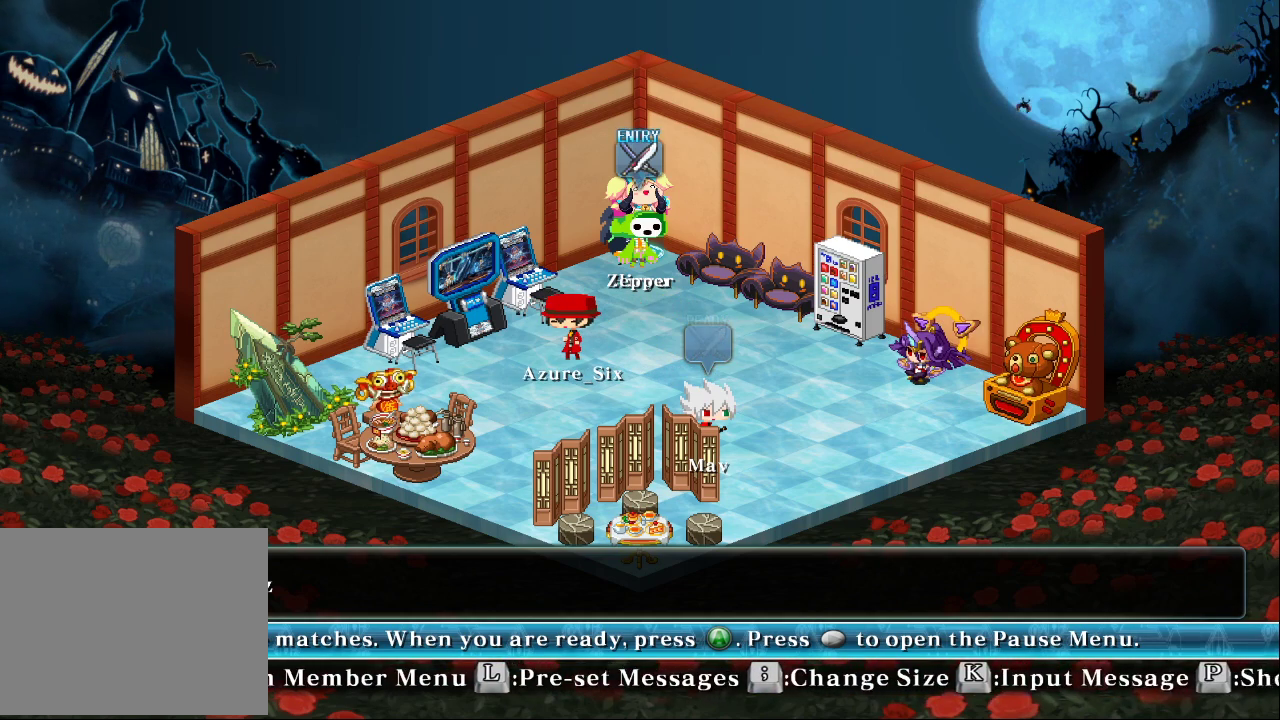
{"buttons": ["CROSS"], "left_stick": "center", "events": [[500, "CROSS", "down"]]}
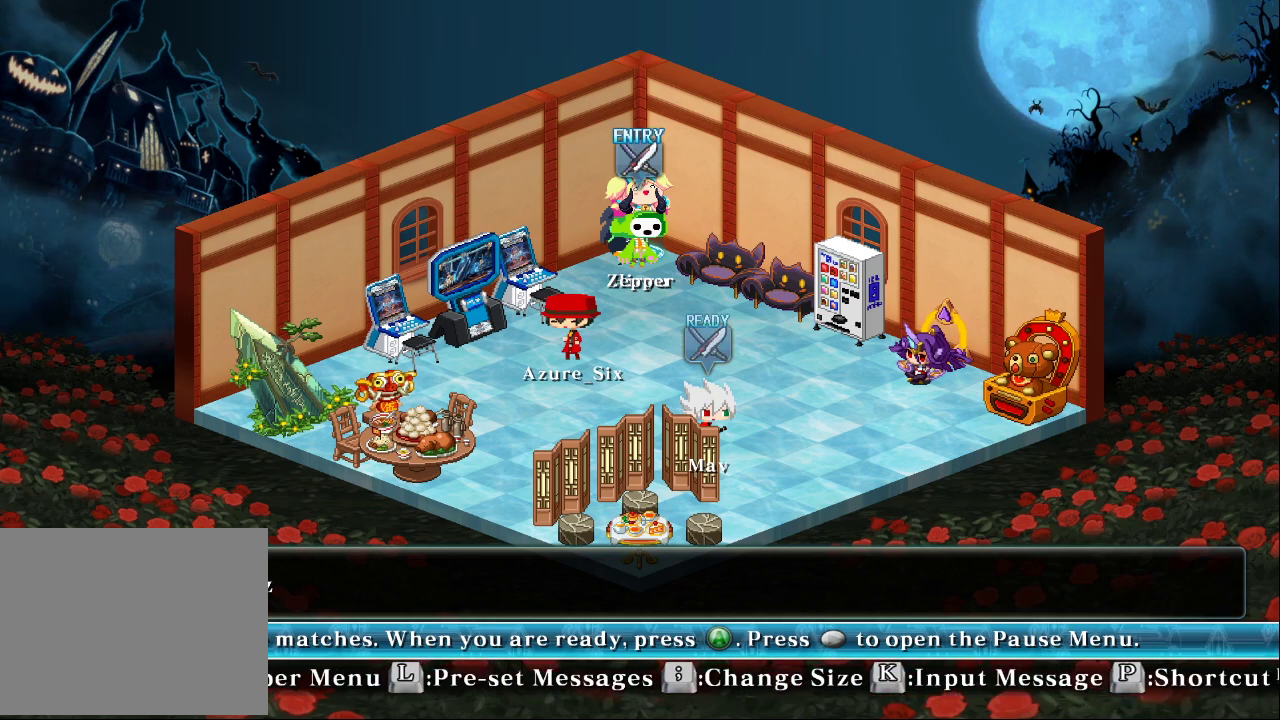
{"buttons": [], "left_stick": "center", "events": [[133, "CROSS", "up"]]}